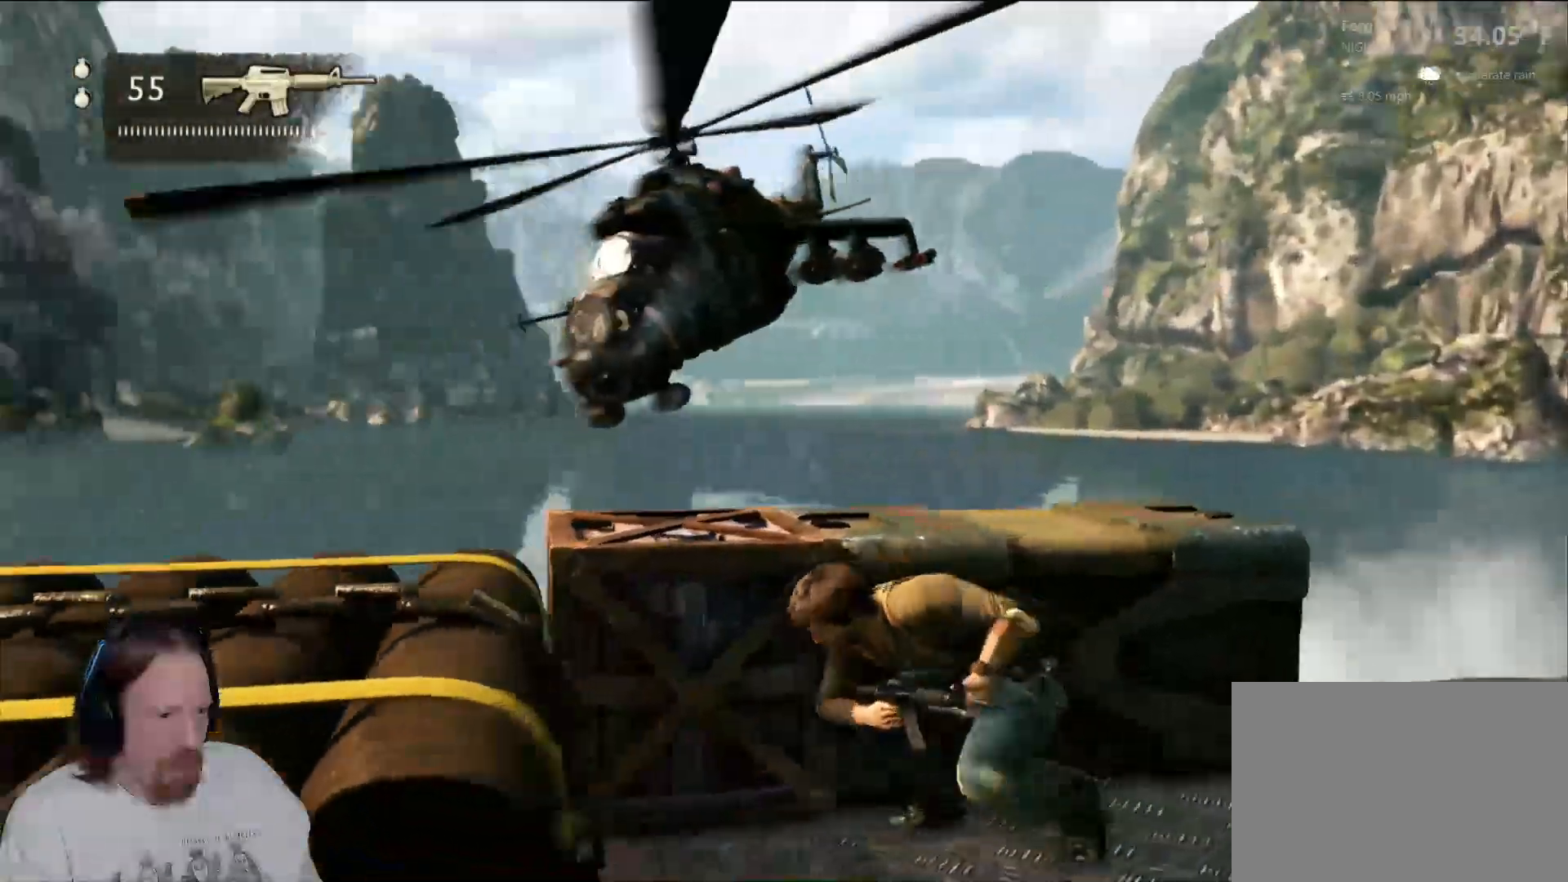
Gameplay with a controller (PlayStation layout); each line is a JSON object with the inputs held at the frame after it. "events" lists button and stick changes between this image and that frame as [ms after this image, input, new state], when the widget could be followed in between.
{"buttons": [], "left_stick": "center", "right_stick": "center", "events": [[67, "R2", "down"], [100, "right_stick", "center"], [117, "R2", "up"], [150, "left_stick", "center"]]}
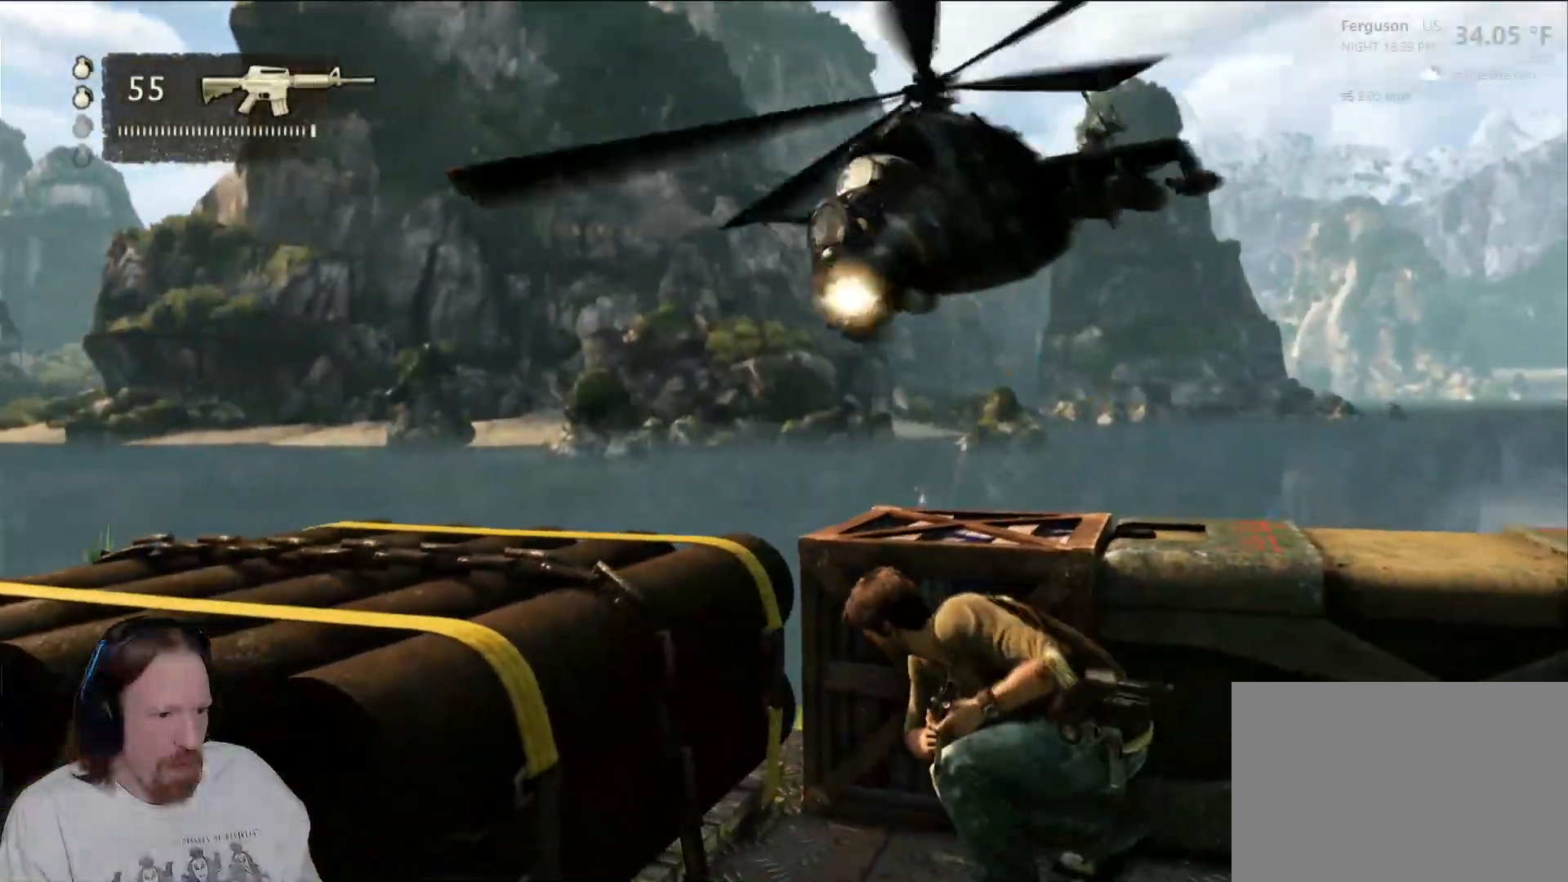
{"buttons": [], "left_stick": "left", "right_stick": "center", "events": [[333, "left_stick", "left"]]}
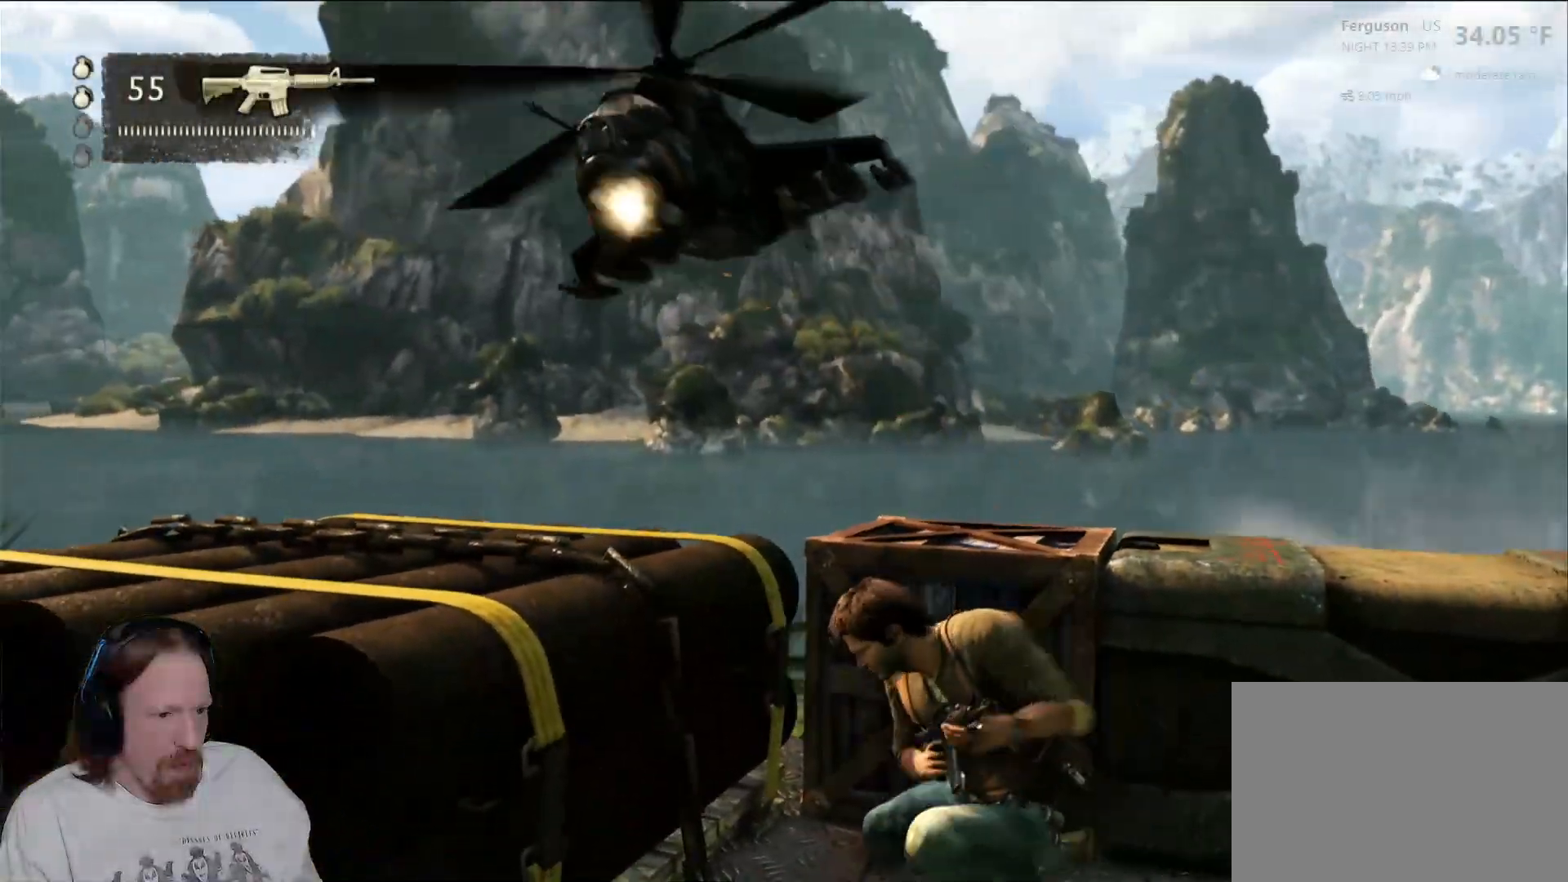
{"buttons": [], "left_stick": "left", "right_stick": "center", "events": []}
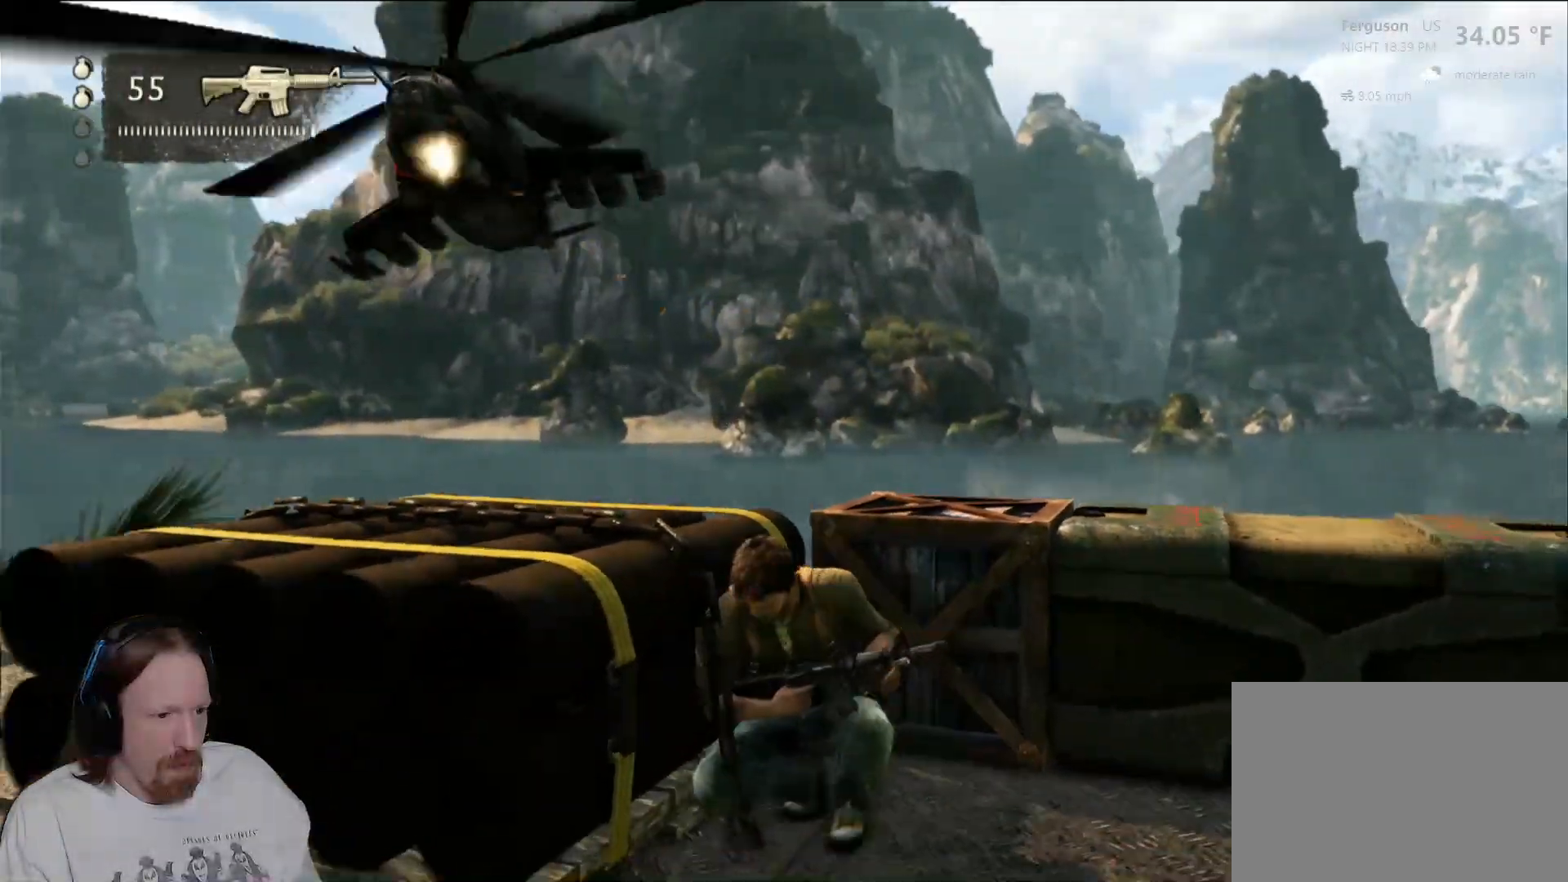
{"buttons": [], "left_stick": "left", "right_stick": "center", "events": []}
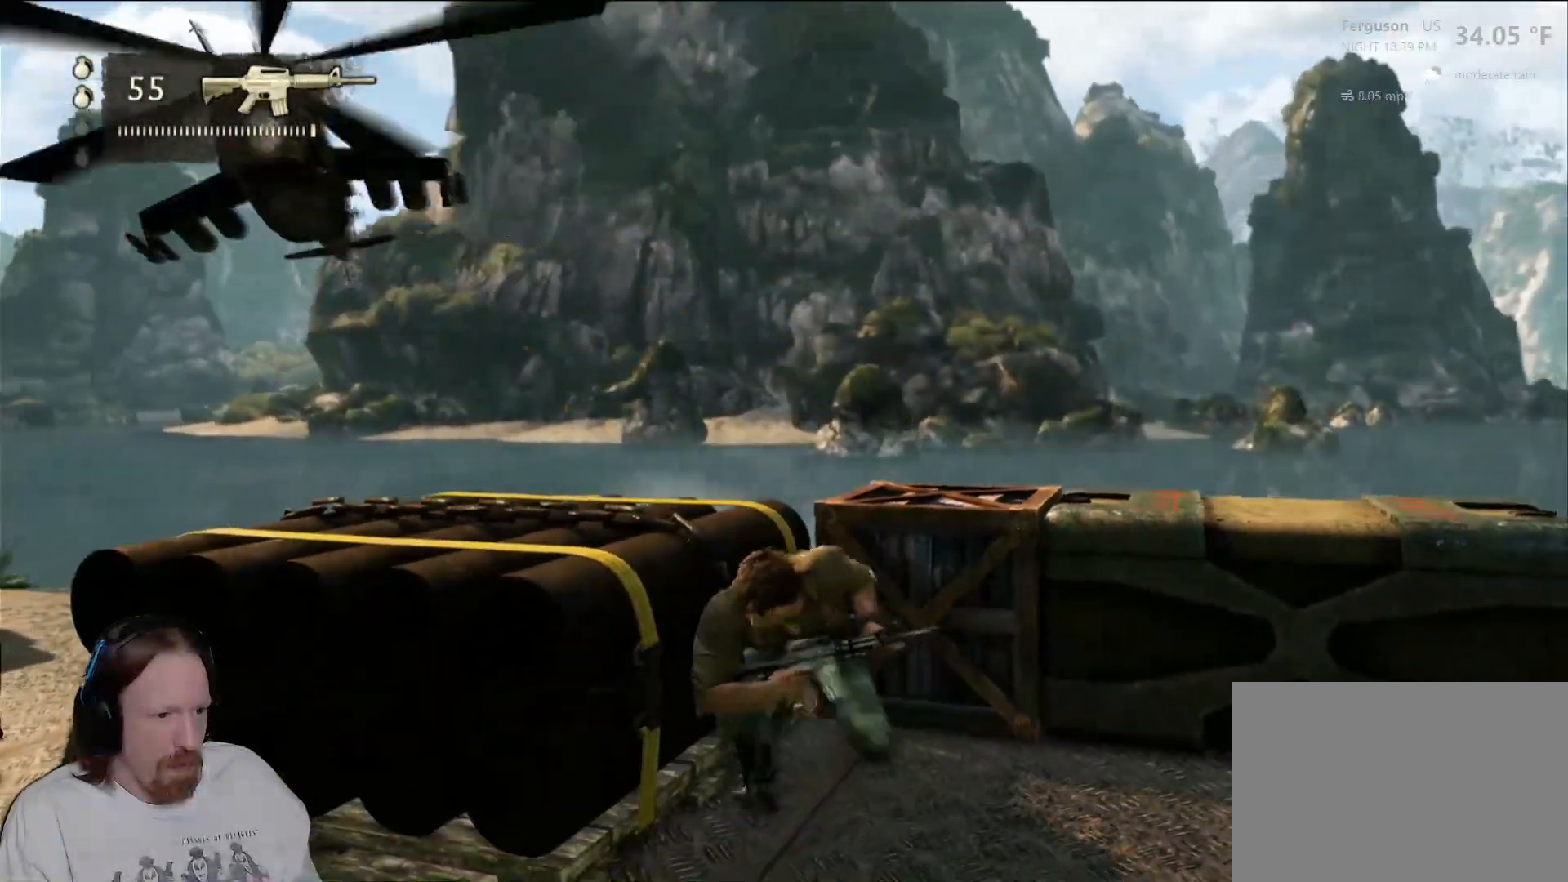
{"buttons": [], "left_stick": "center", "right_stick": "left", "events": [[133, "left_stick", "center"], [233, "right_stick", "left"]]}
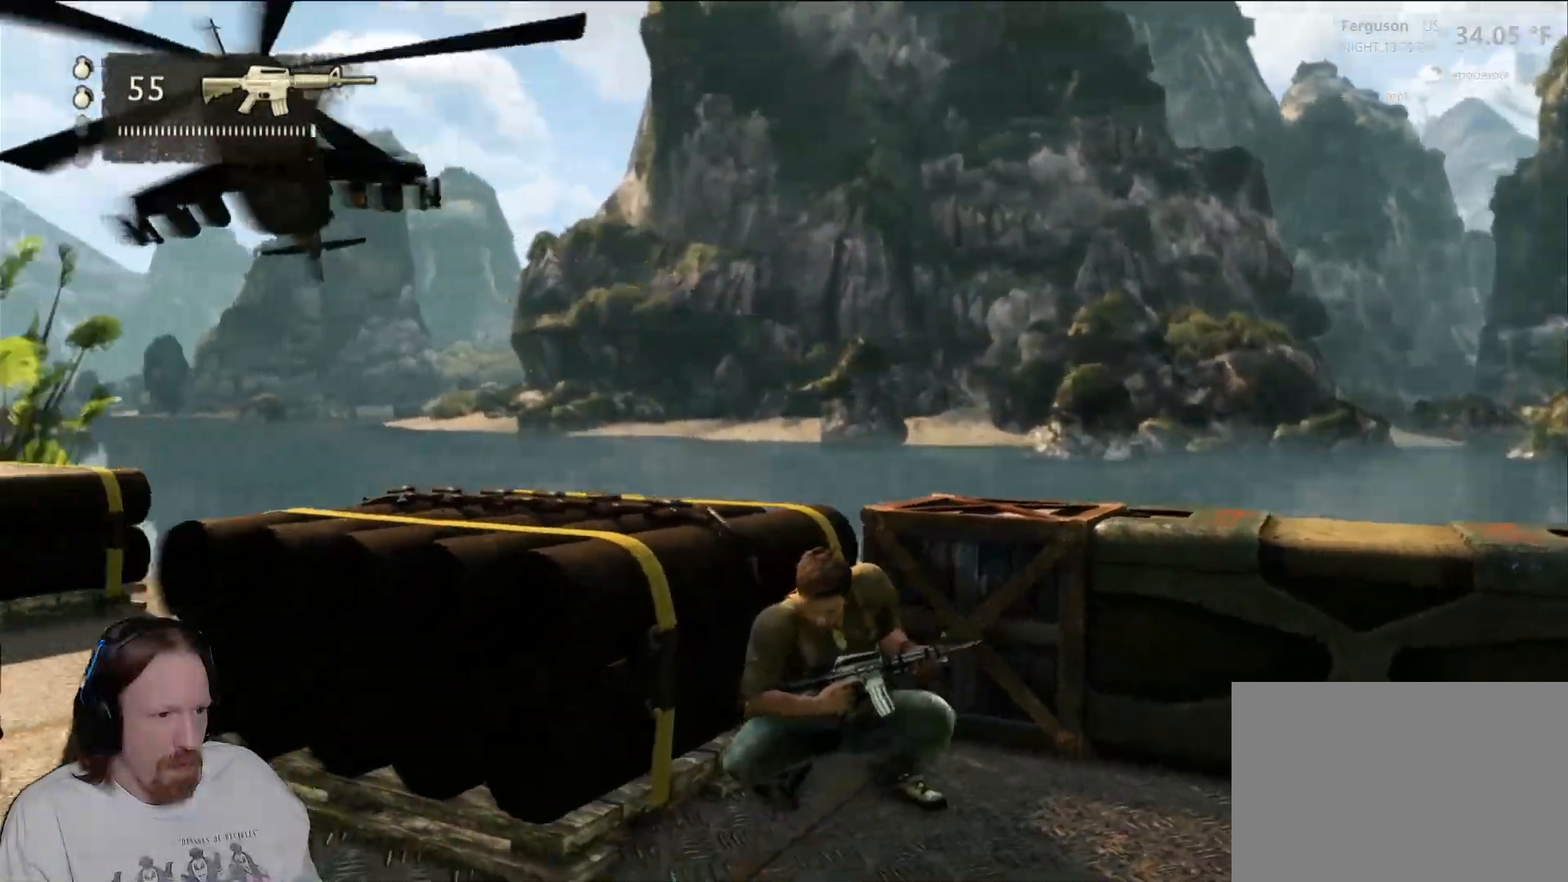
{"buttons": [], "left_stick": "center", "right_stick": "center", "events": [[217, "right_stick", "center"]]}
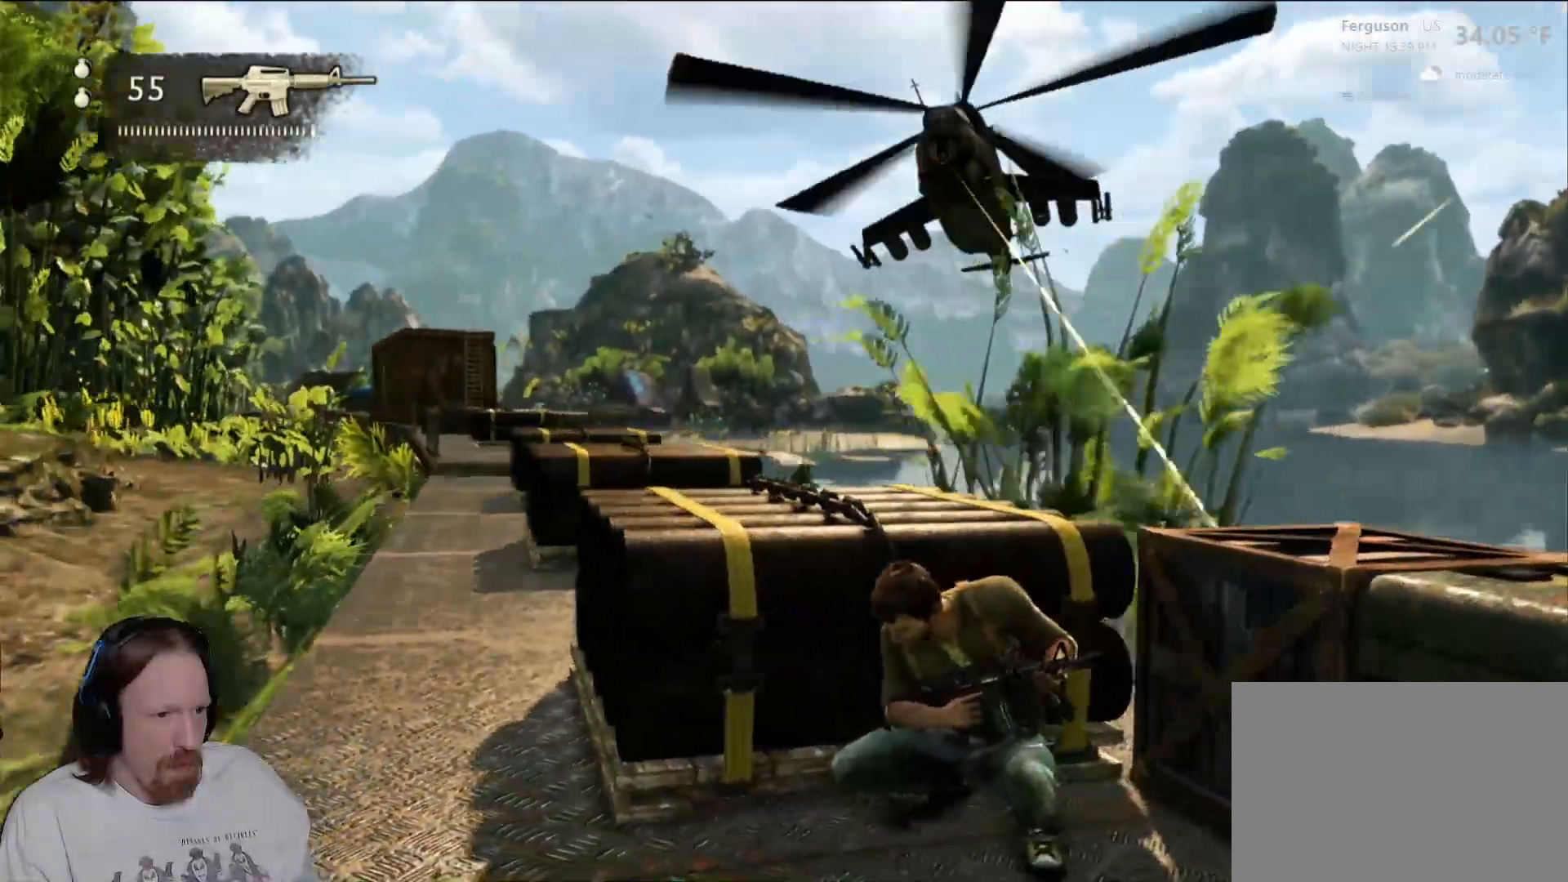
{"buttons": [], "left_stick": "center", "right_stick": "left", "events": [[283, "right_stick", "up-left"], [400, "right_stick", "left"]]}
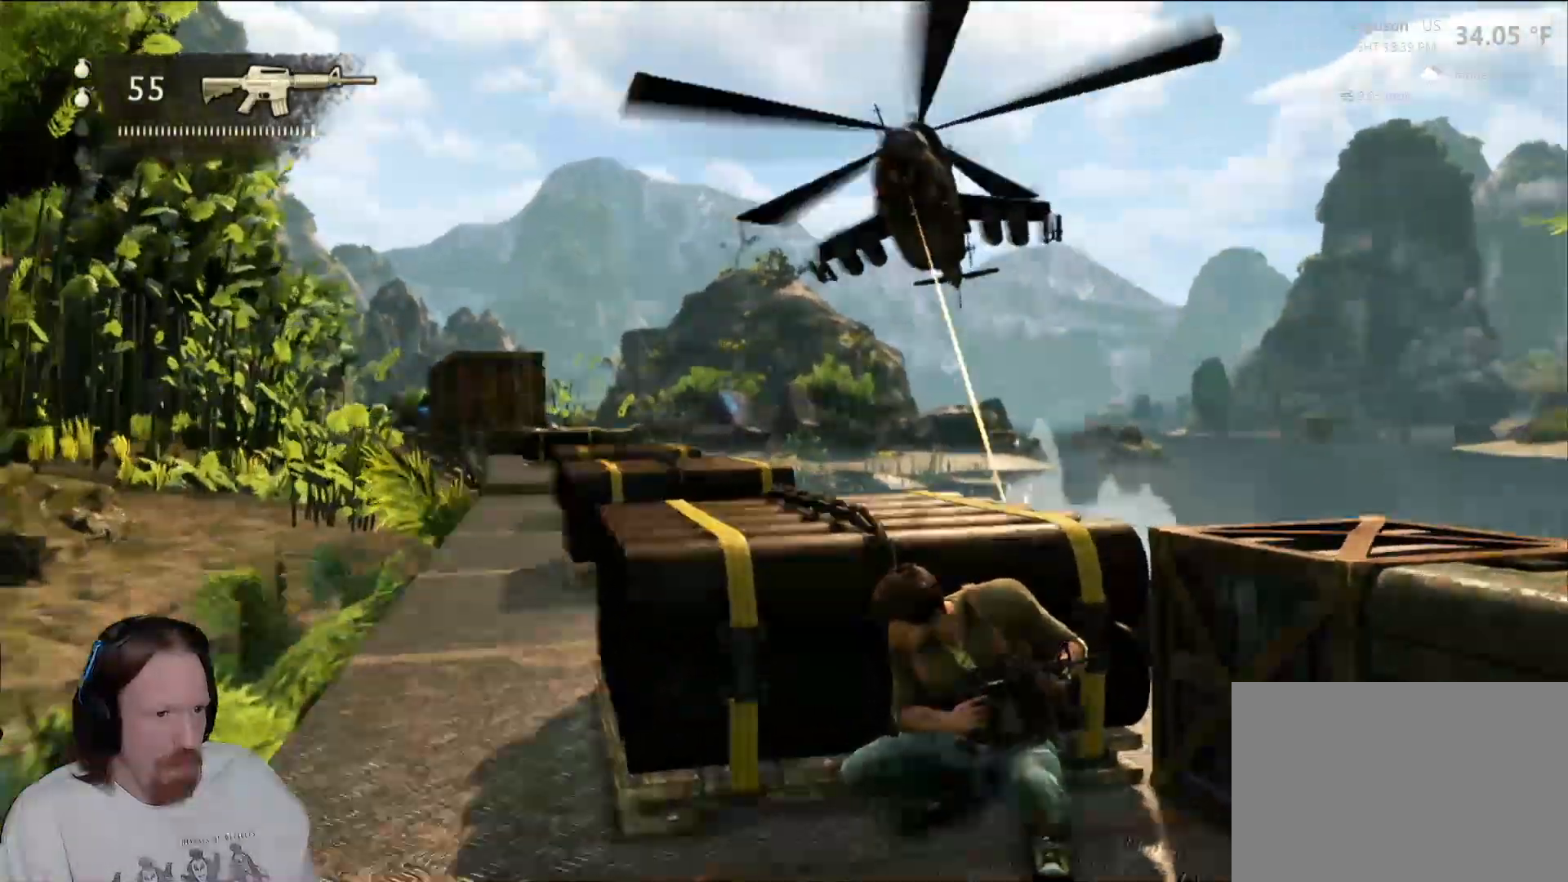
{"buttons": ["DPAD_RIGHT"], "left_stick": "center", "right_stick": "center", "events": [[17, "right_stick", "center"], [417, "DPAD_RIGHT", "down"]]}
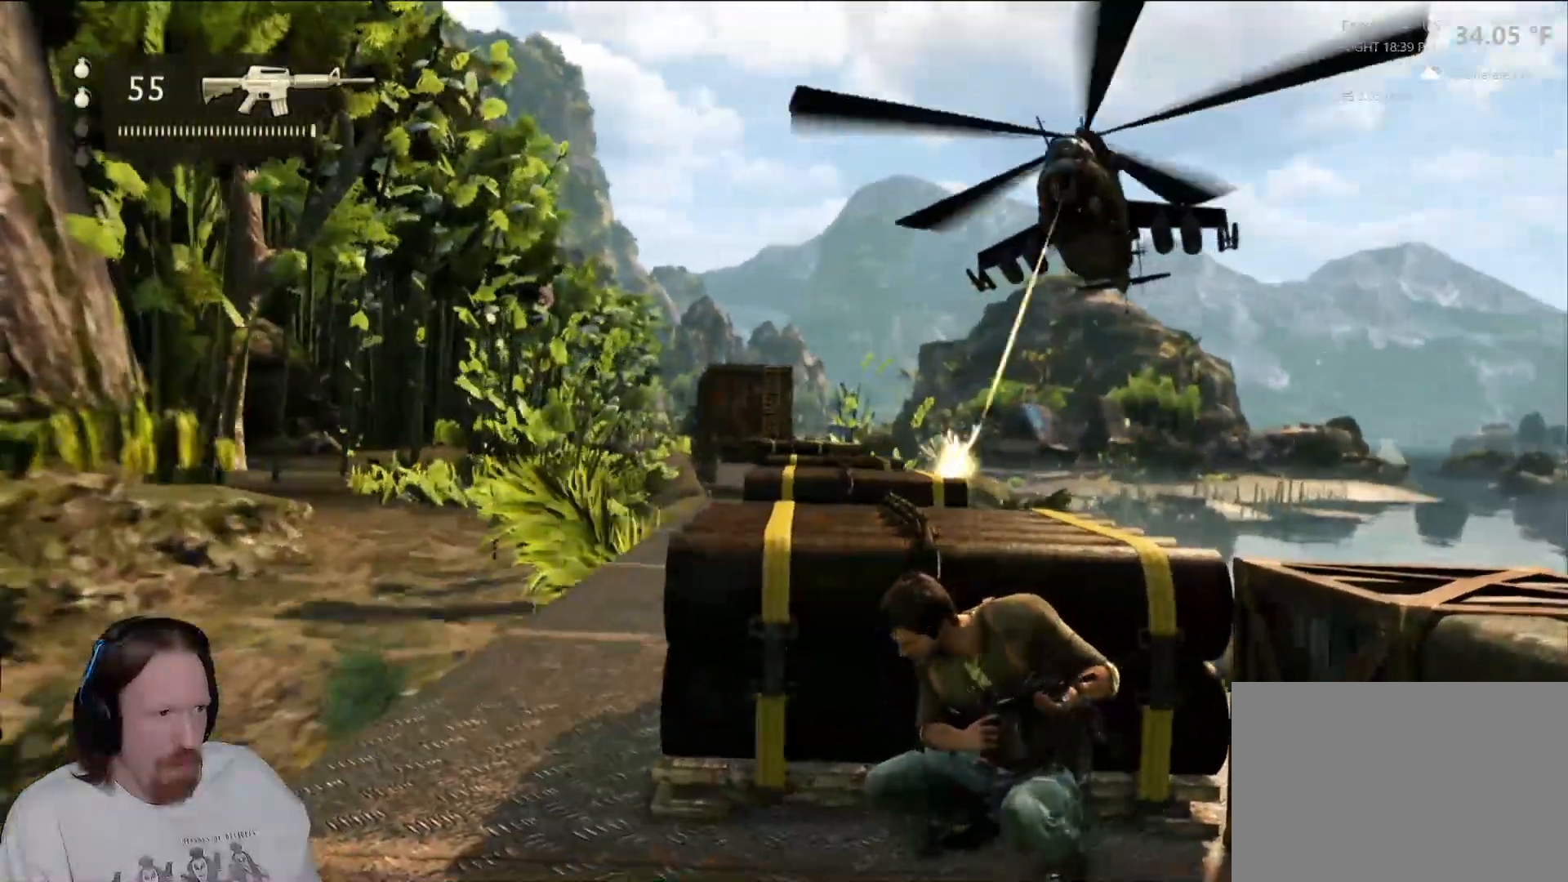
{"buttons": [], "left_stick": "center", "right_stick": "center", "events": [[83, "DPAD_RIGHT", "up"]]}
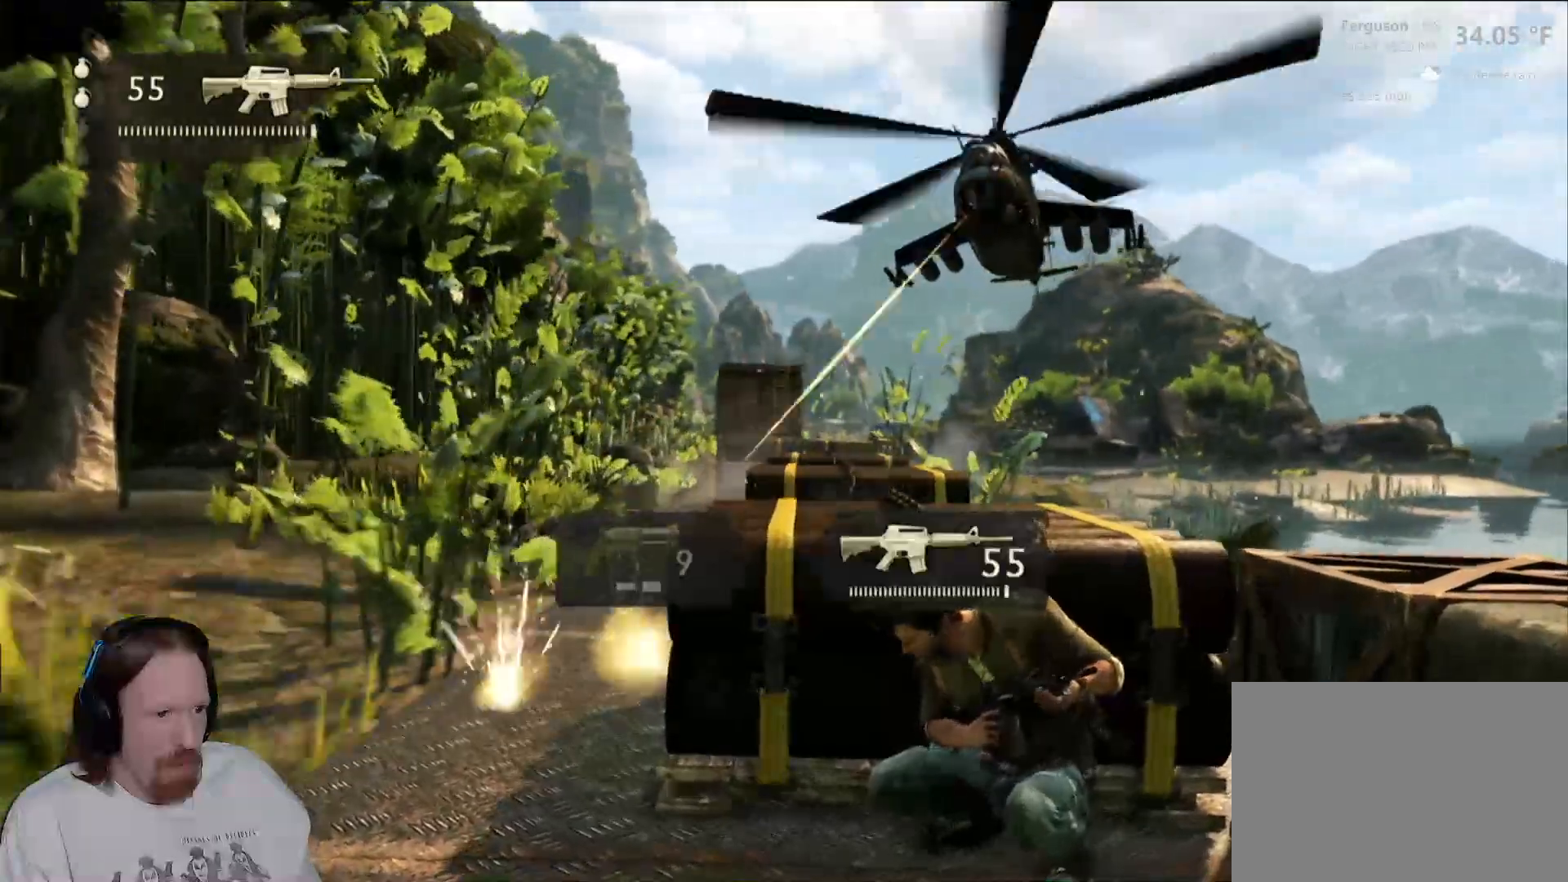
{"buttons": [], "left_stick": "center", "right_stick": "up-right", "events": [[250, "DPAD_LEFT", "down"], [367, "DPAD_LEFT", "up"], [400, "right_stick", "up"], [450, "right_stick", "up-right"]]}
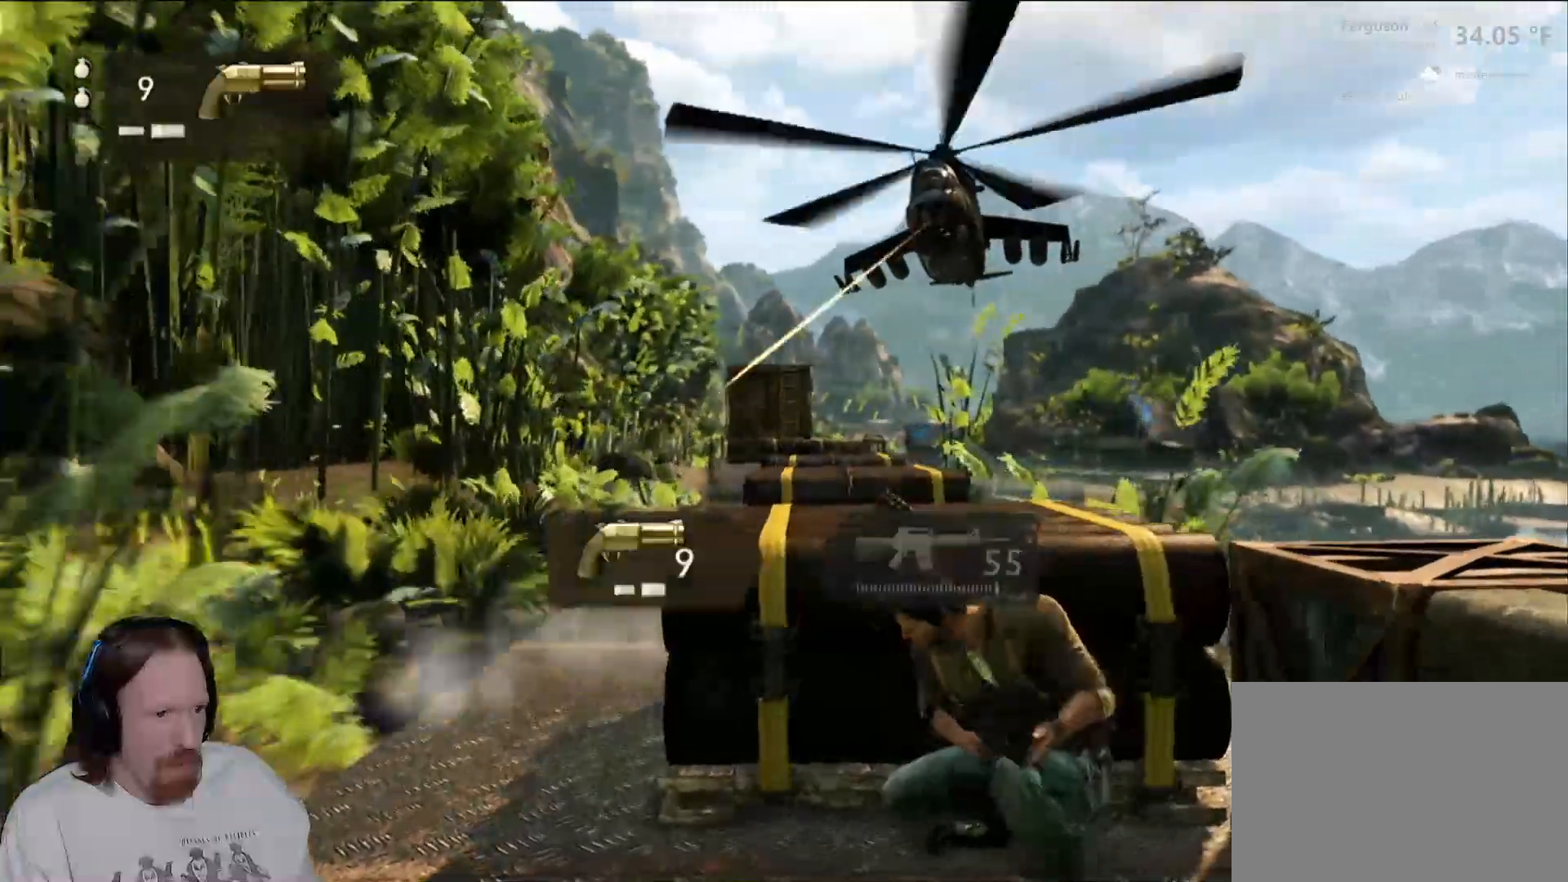
{"buttons": [], "left_stick": "center", "right_stick": "center", "events": [[67, "right_stick", "center"]]}
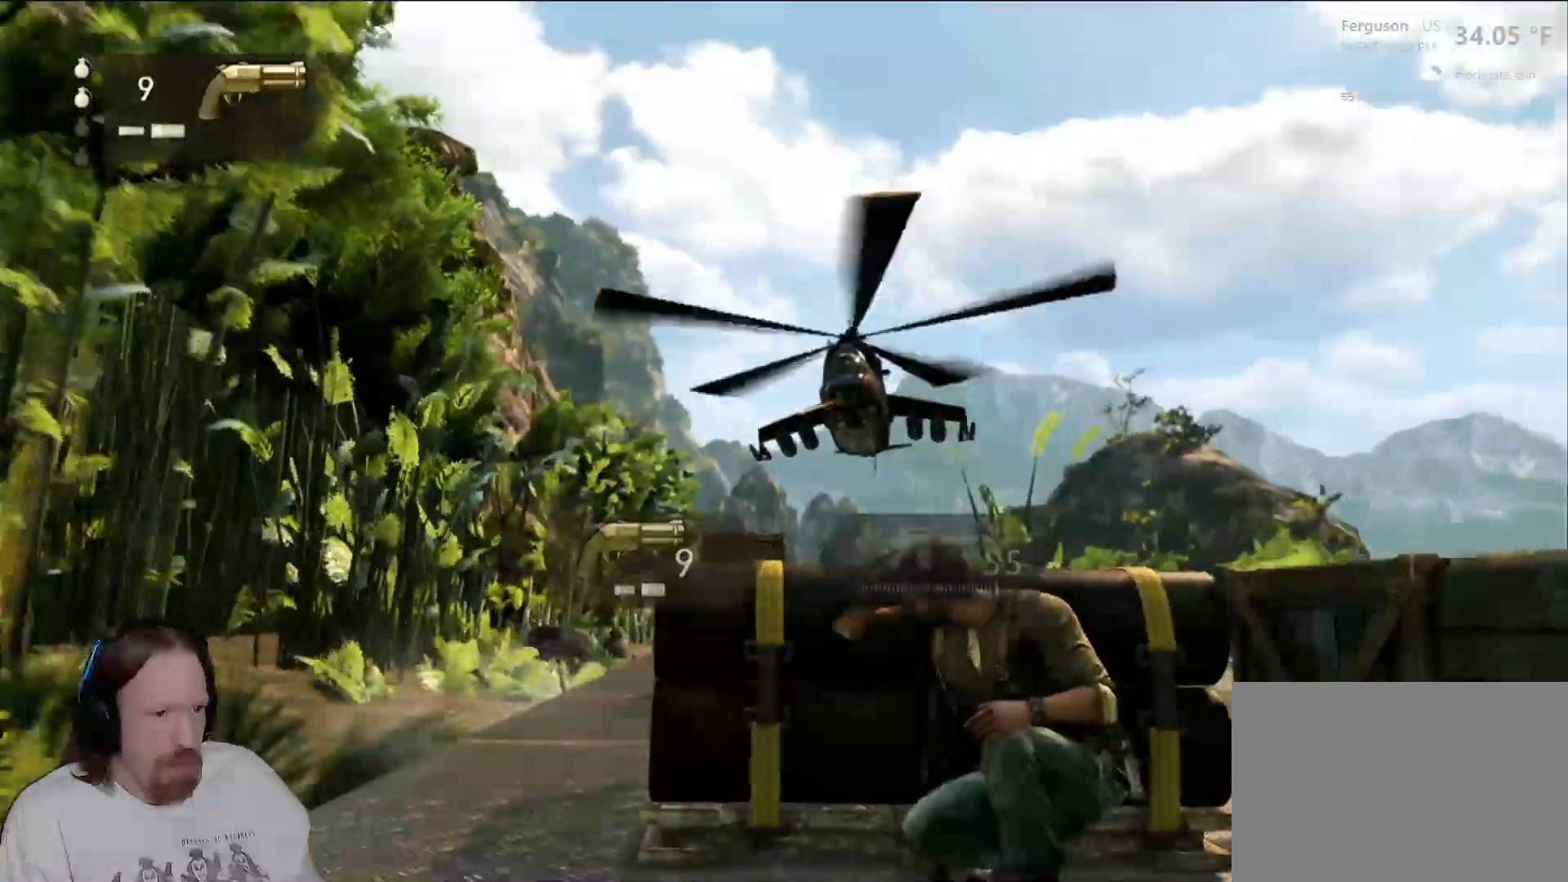
{"buttons": [], "left_stick": "center", "right_stick": "up-right", "events": [[367, "right_stick", "up-right"]]}
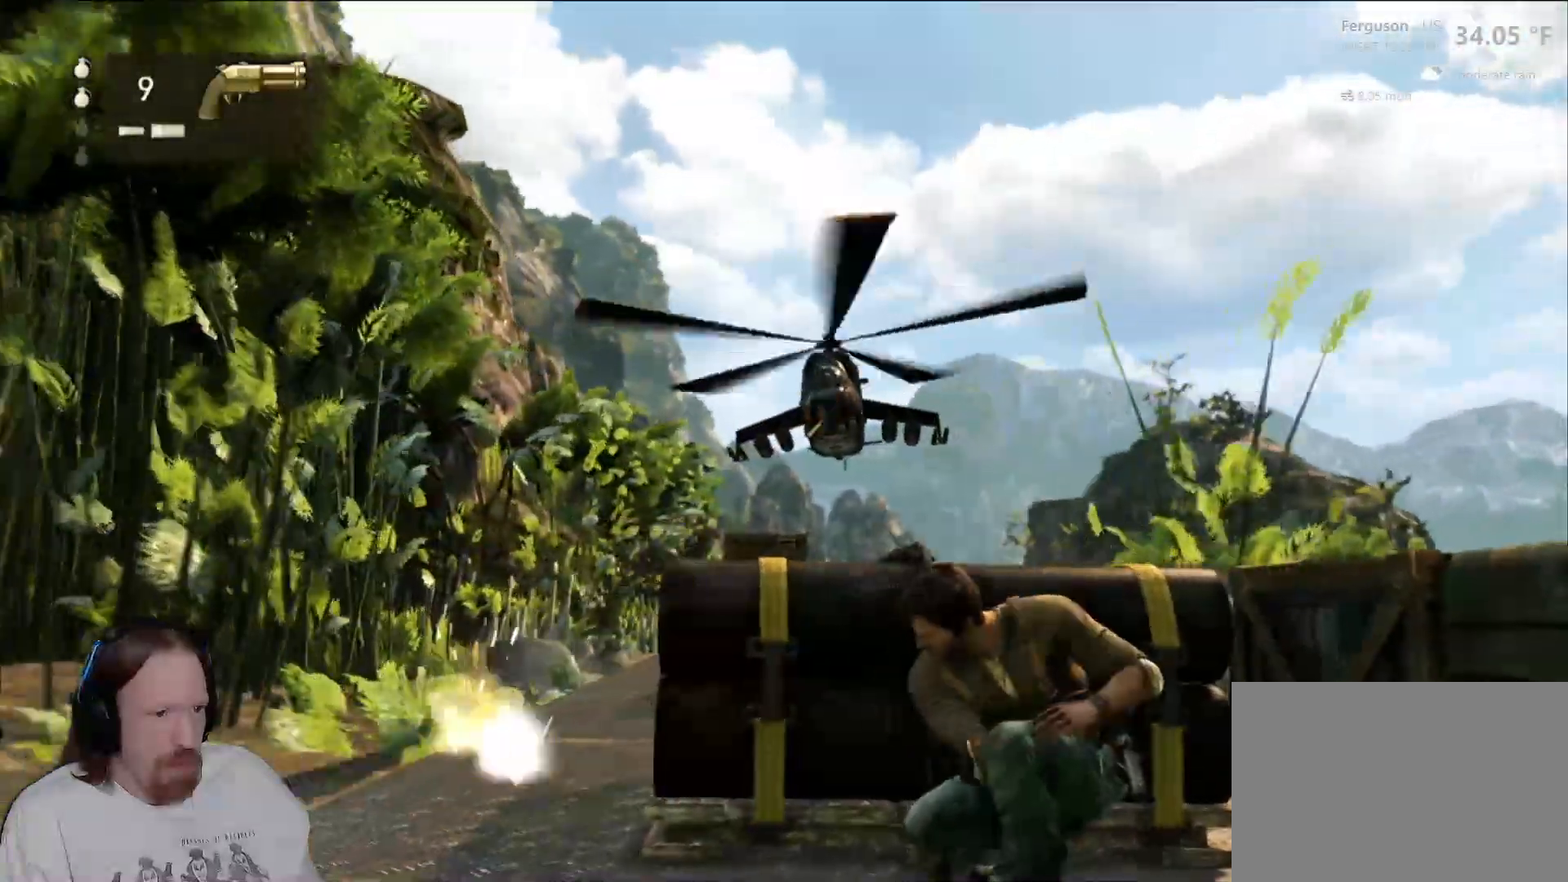
{"buttons": [], "left_stick": "center", "right_stick": "center", "events": [[67, "right_stick", "center"]]}
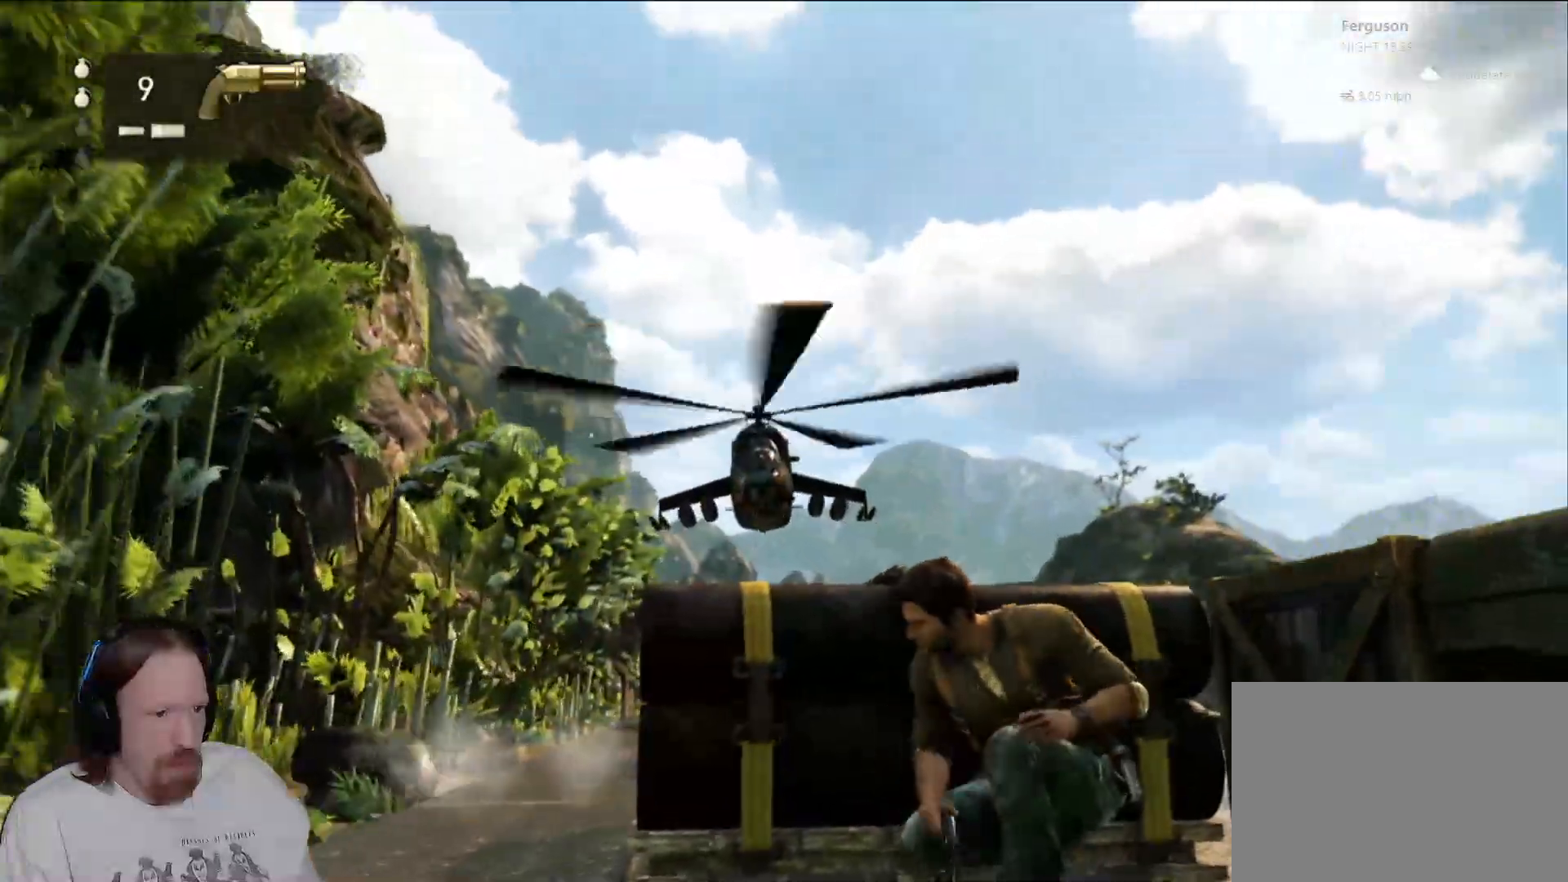
{"buttons": [], "left_stick": "center", "right_stick": "center", "events": [[83, "right_stick", "down-left"], [250, "right_stick", "center"]]}
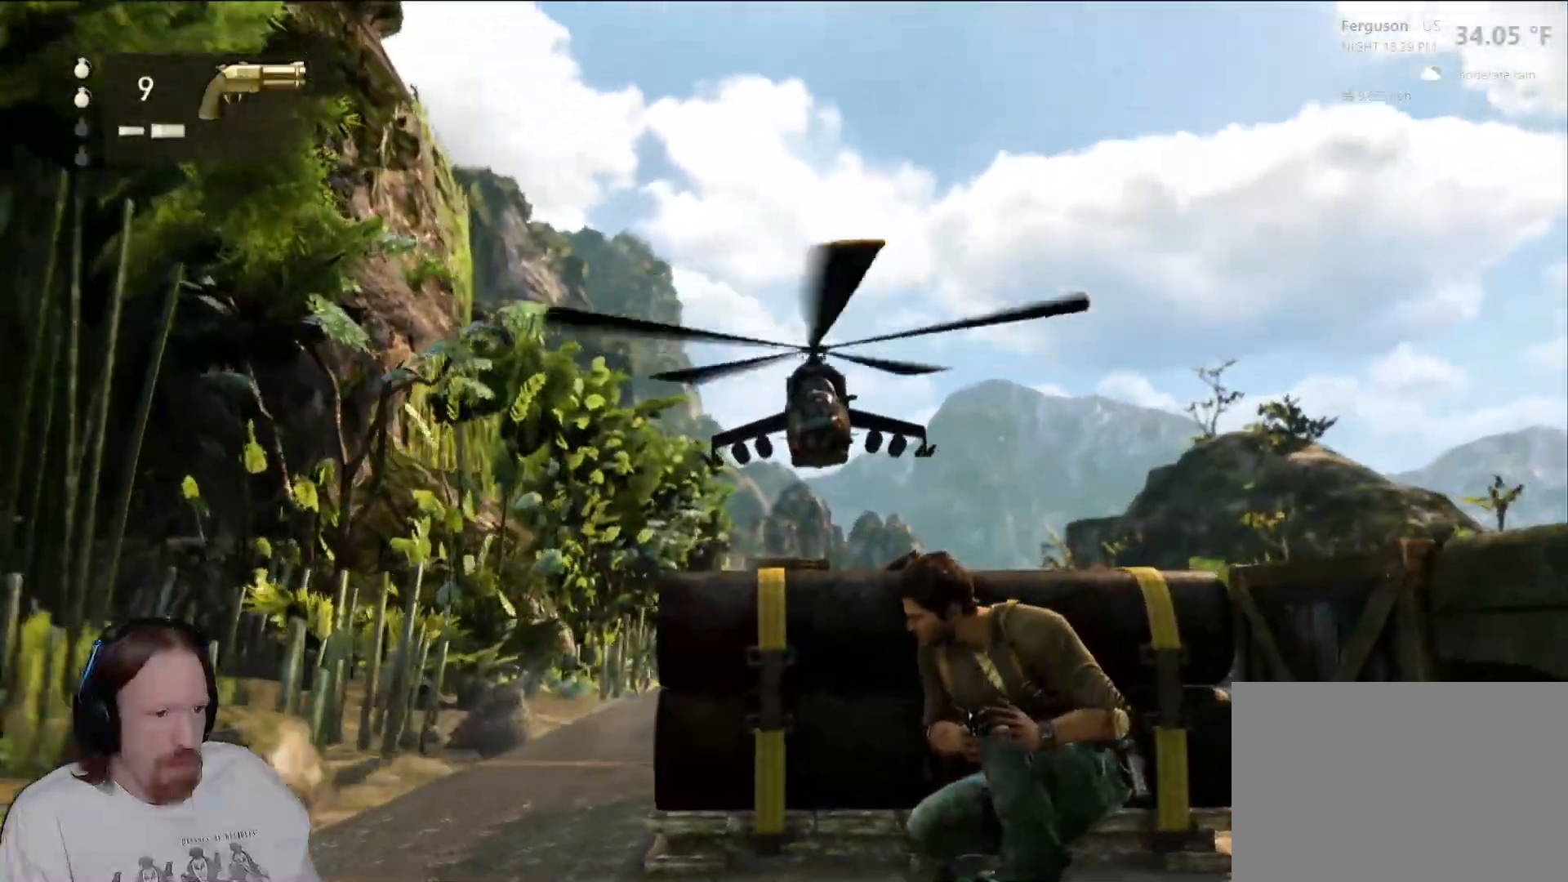
{"buttons": [], "left_stick": "center", "right_stick": "center", "events": [[183, "right_stick", "up-right"], [400, "right_stick", "center"]]}
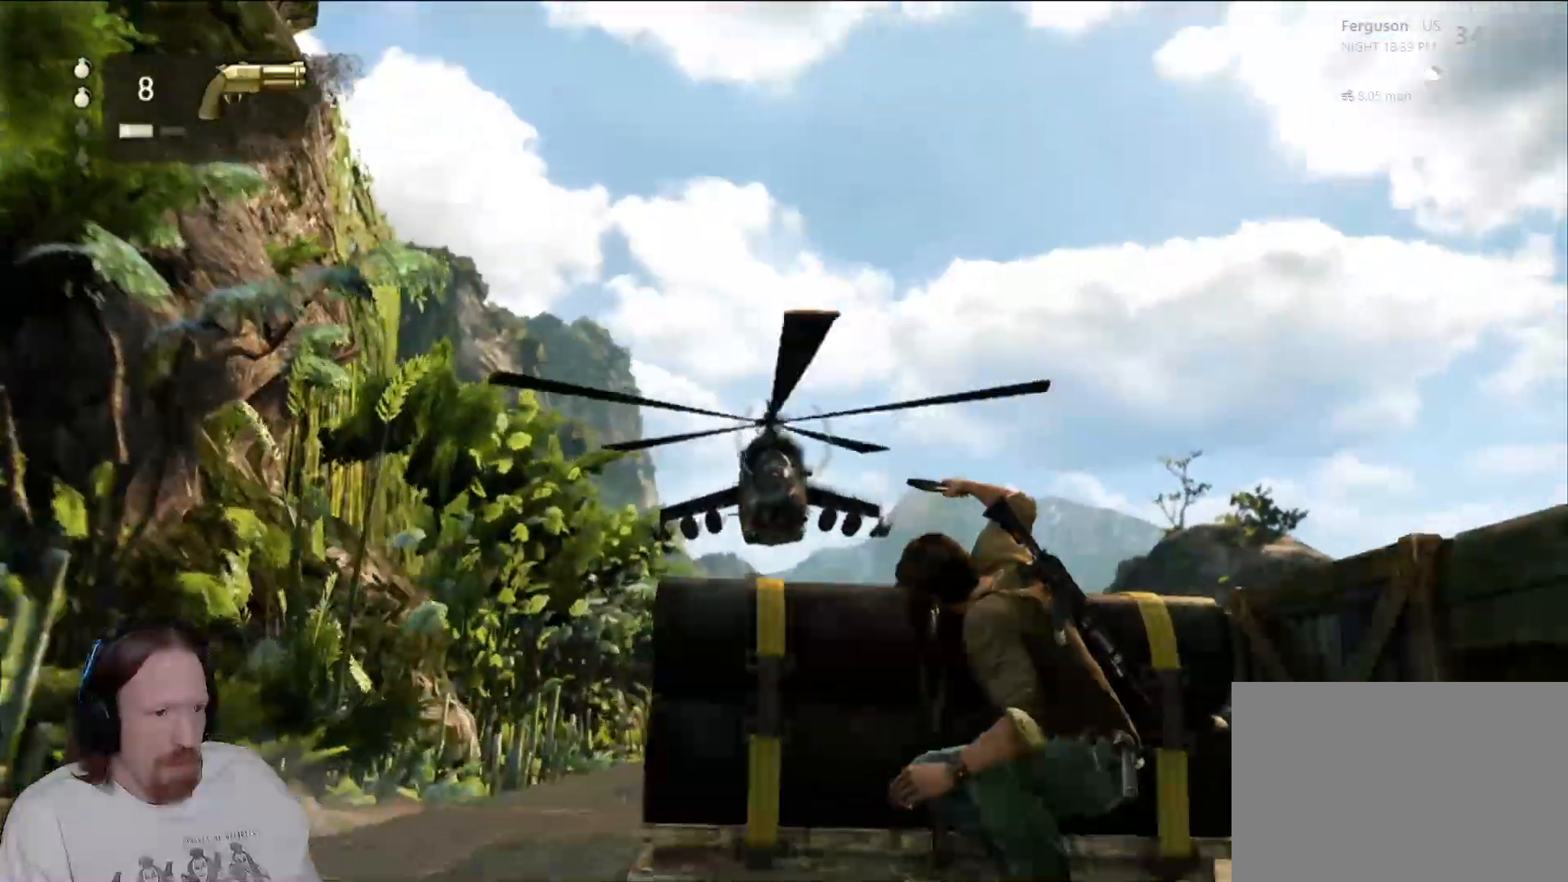
{"buttons": [], "left_stick": "center", "right_stick": "center", "events": [[300, "R2", "down"], [467, "R2", "up"]]}
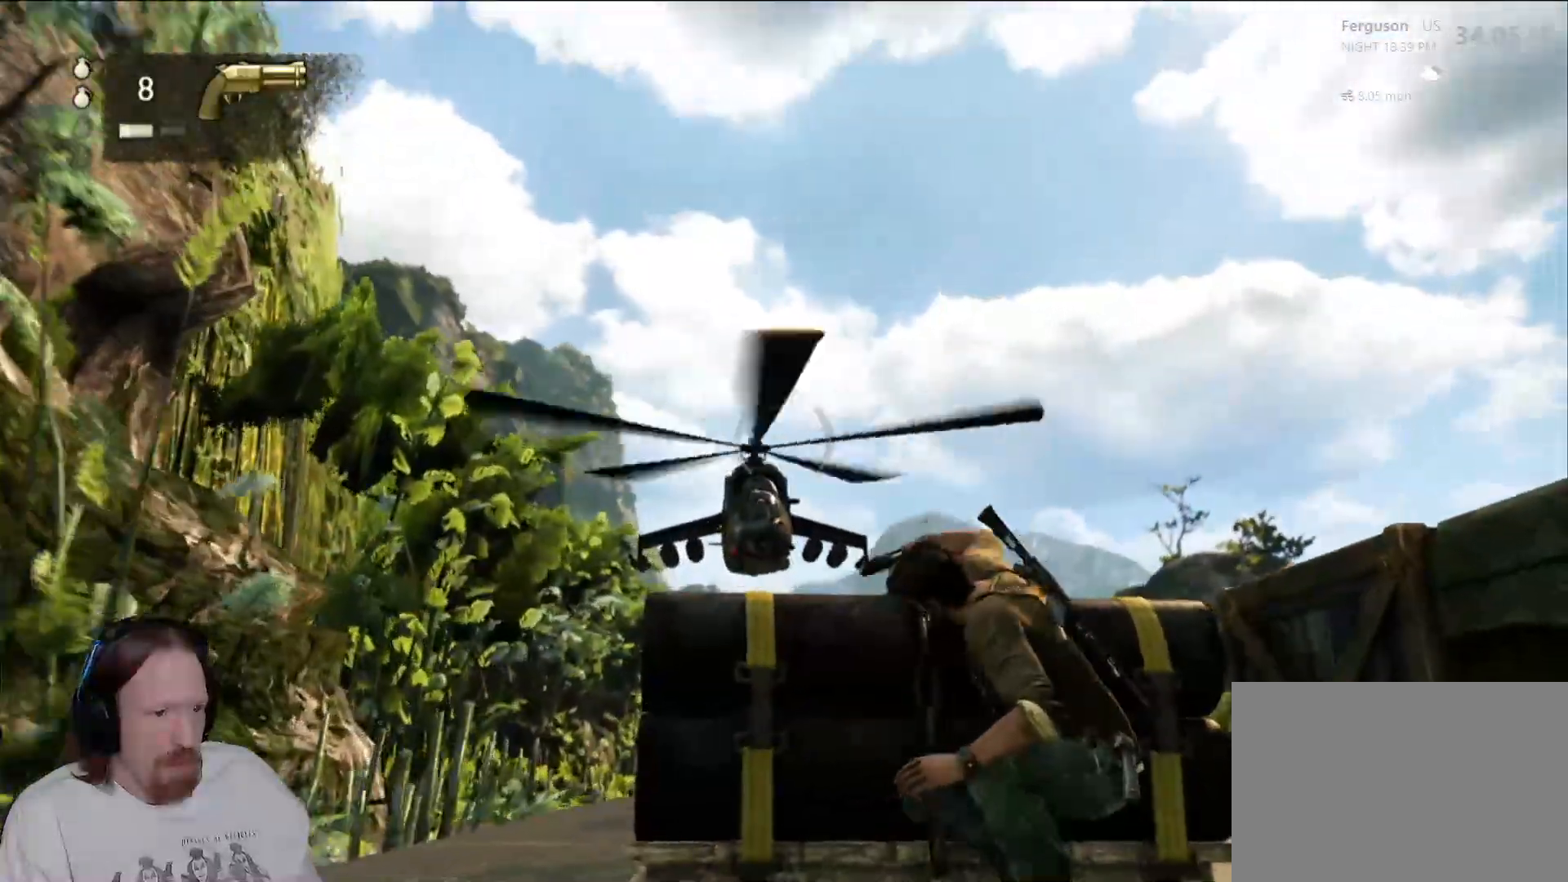
{"buttons": [], "left_stick": "center", "right_stick": "center", "events": [[133, "right_stick", "down"], [300, "right_stick", "center"]]}
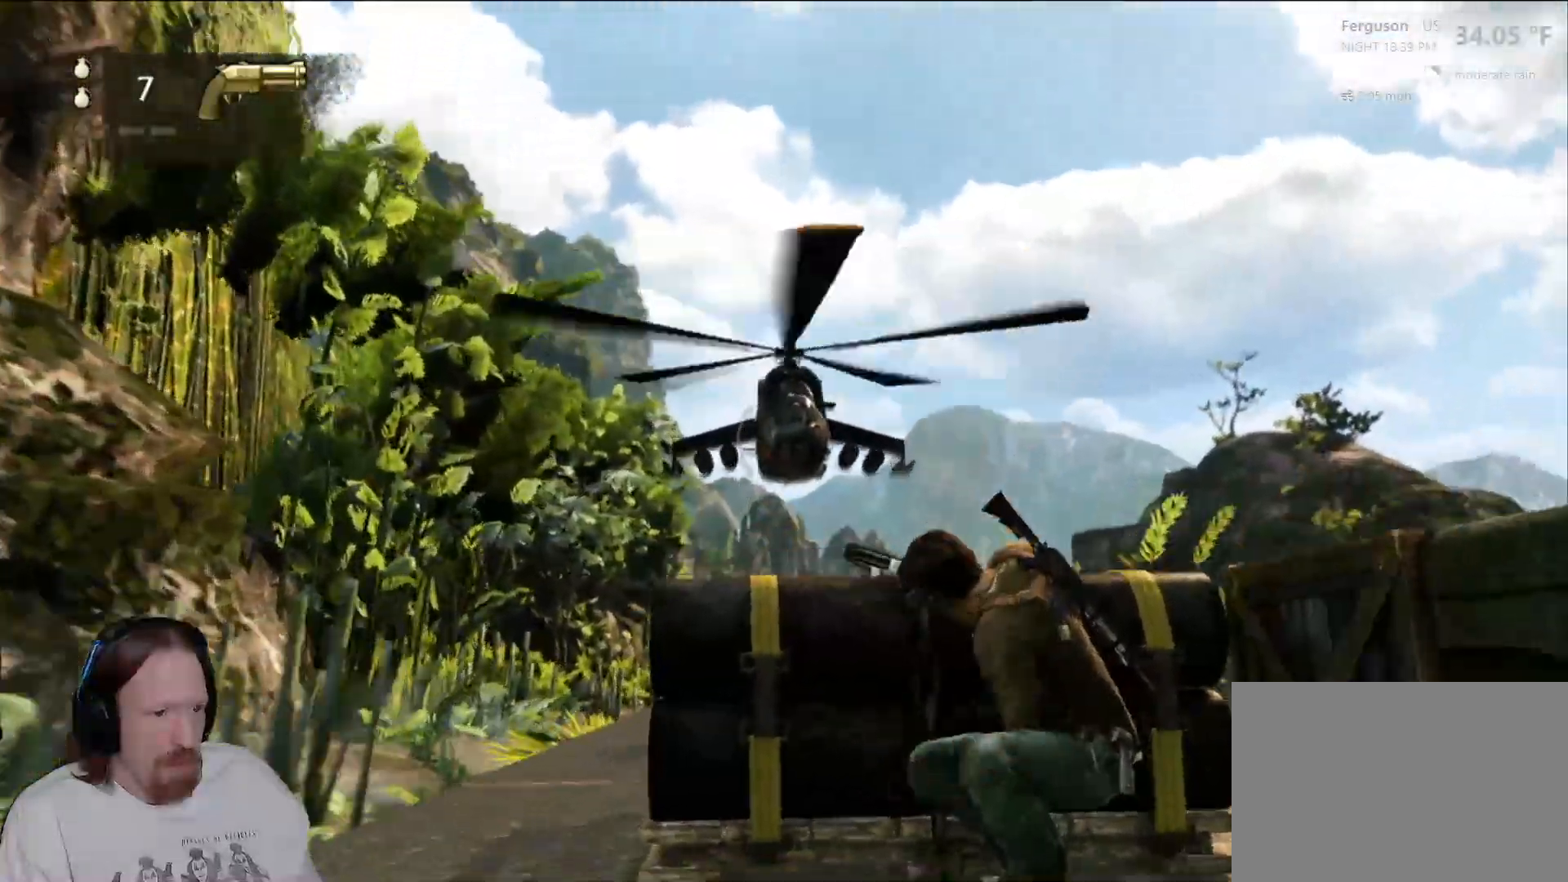
{"buttons": [], "left_stick": "center", "right_stick": "center", "events": [[50, "R2", "down"], [217, "R2", "up"]]}
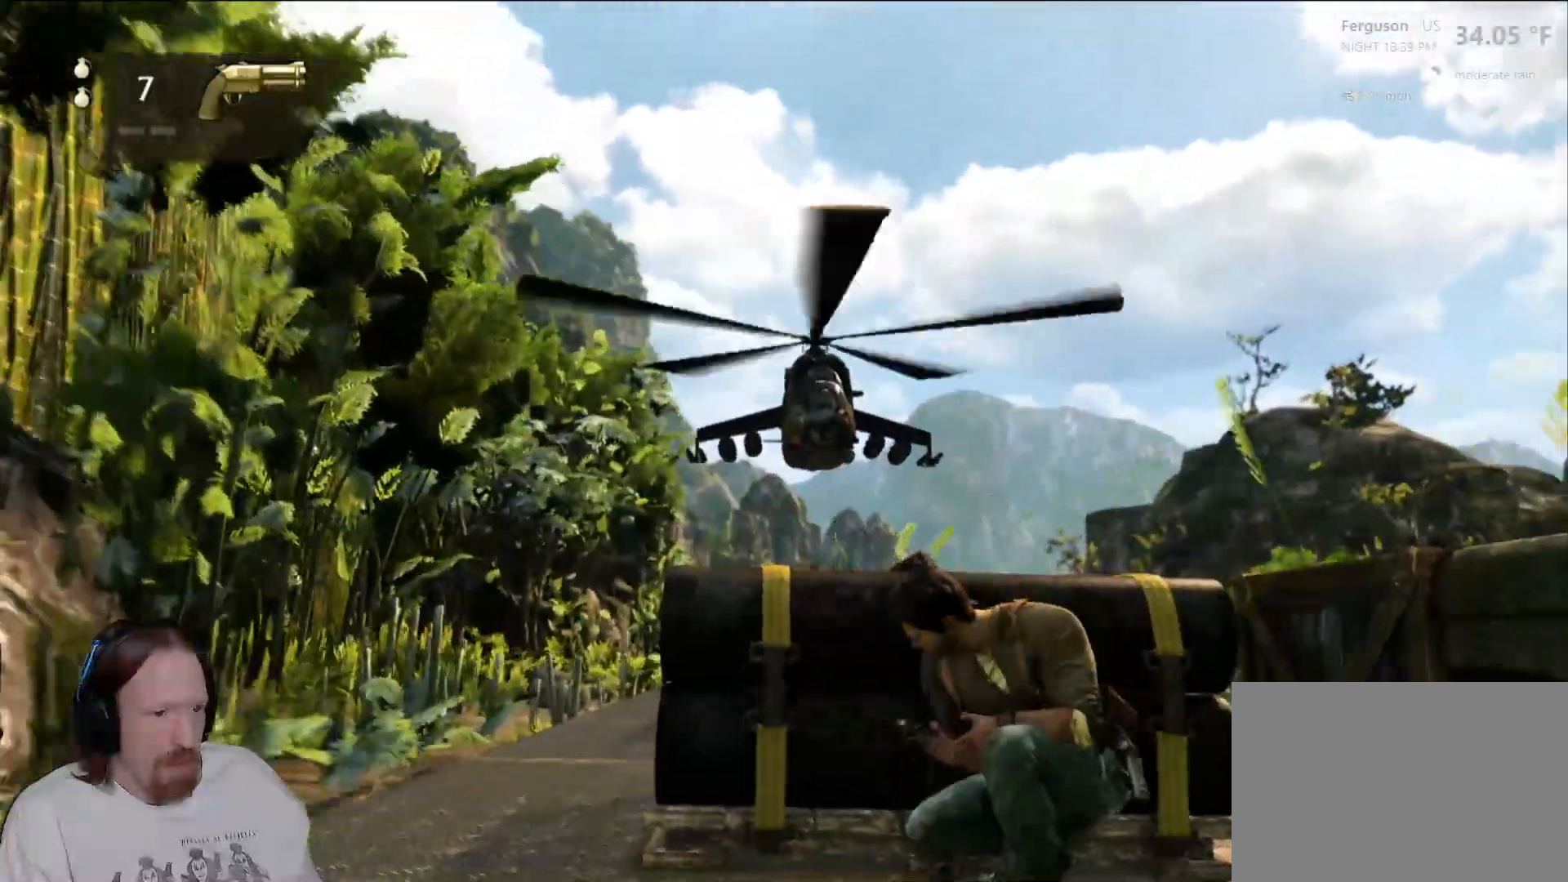
{"buttons": [], "left_stick": "left", "right_stick": "down-left", "events": [[17, "right_stick", "right"], [200, "right_stick", "center"], [317, "left_stick", "left"], [350, "right_stick", "down-left"]]}
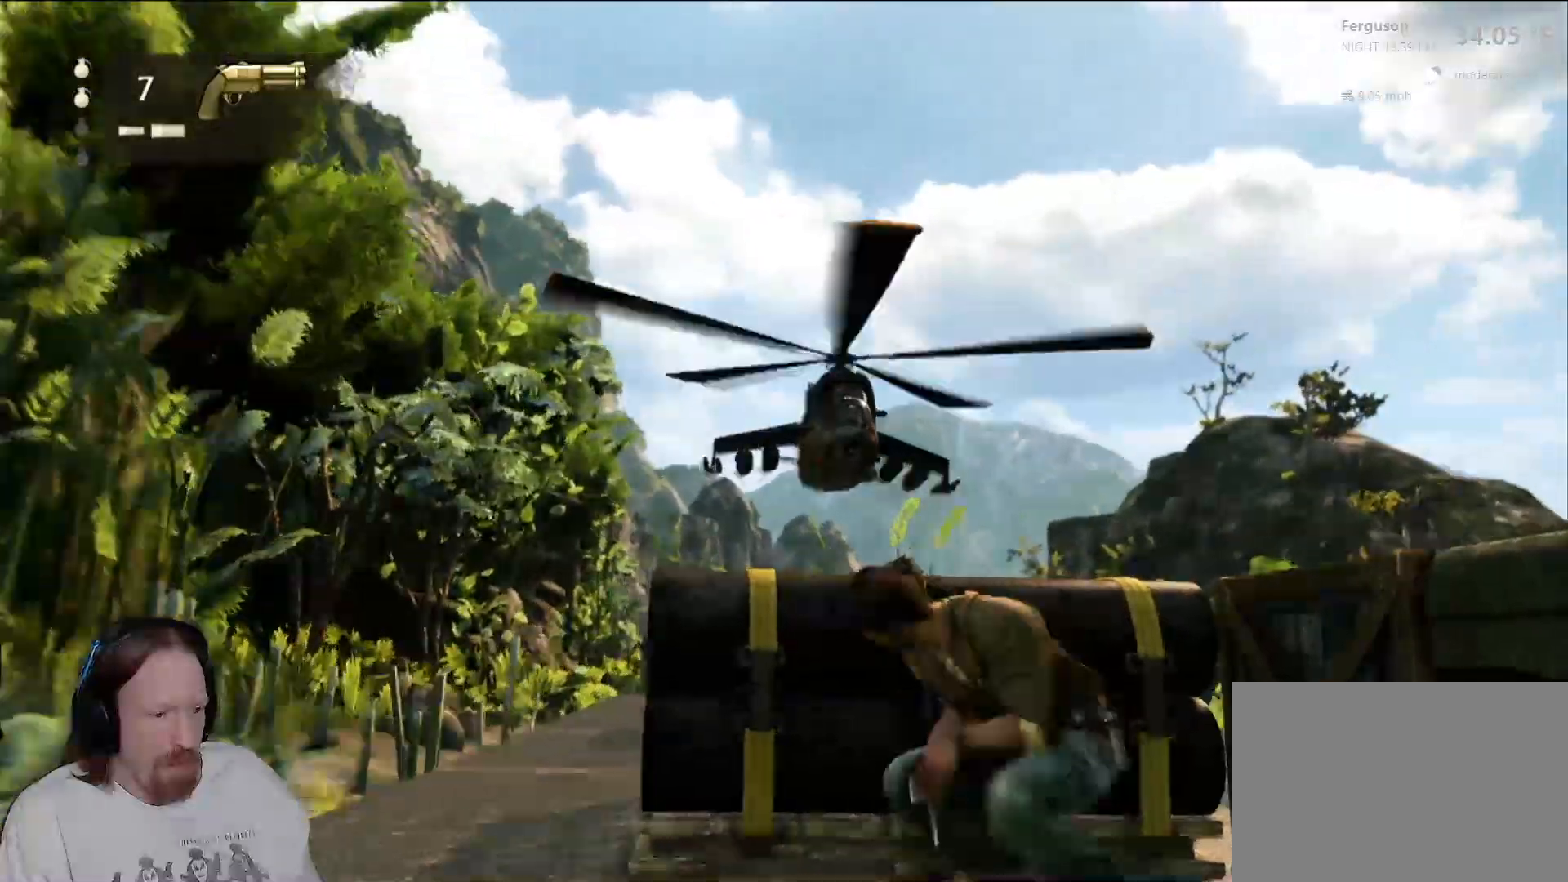
{"buttons": [], "left_stick": "left", "right_stick": "center", "events": [[50, "right_stick", "center"], [183, "right_stick", "right"], [200, "DPAD_LEFT", "down"], [217, "DPAD_LEFT", "up"], [367, "right_stick", "center"]]}
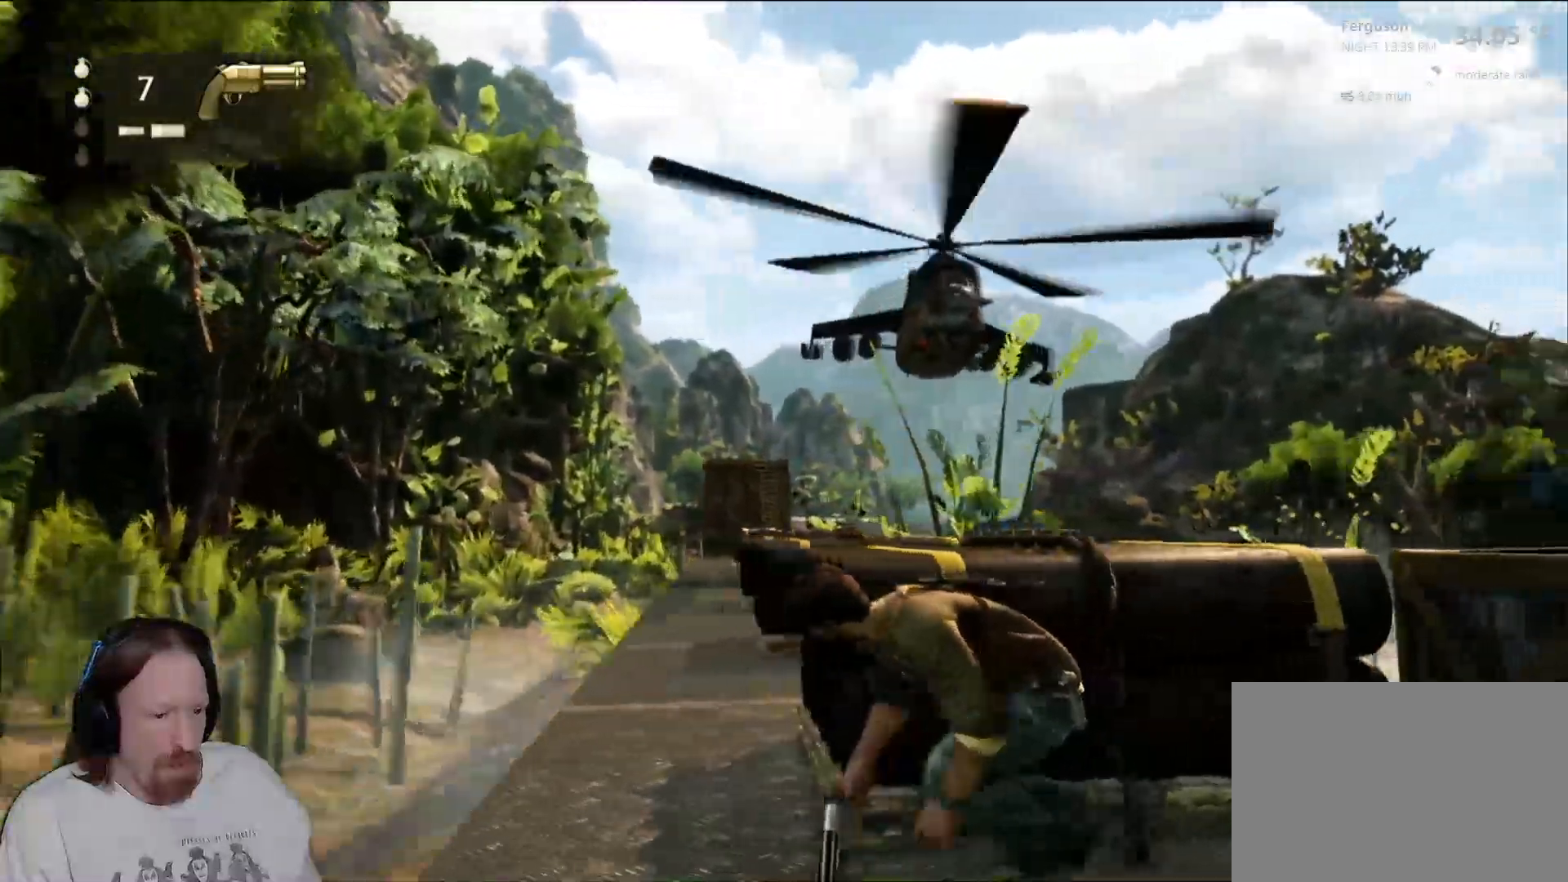
{"buttons": [], "left_stick": "up-left", "right_stick": "center", "events": [[100, "left_stick", "up-left"]]}
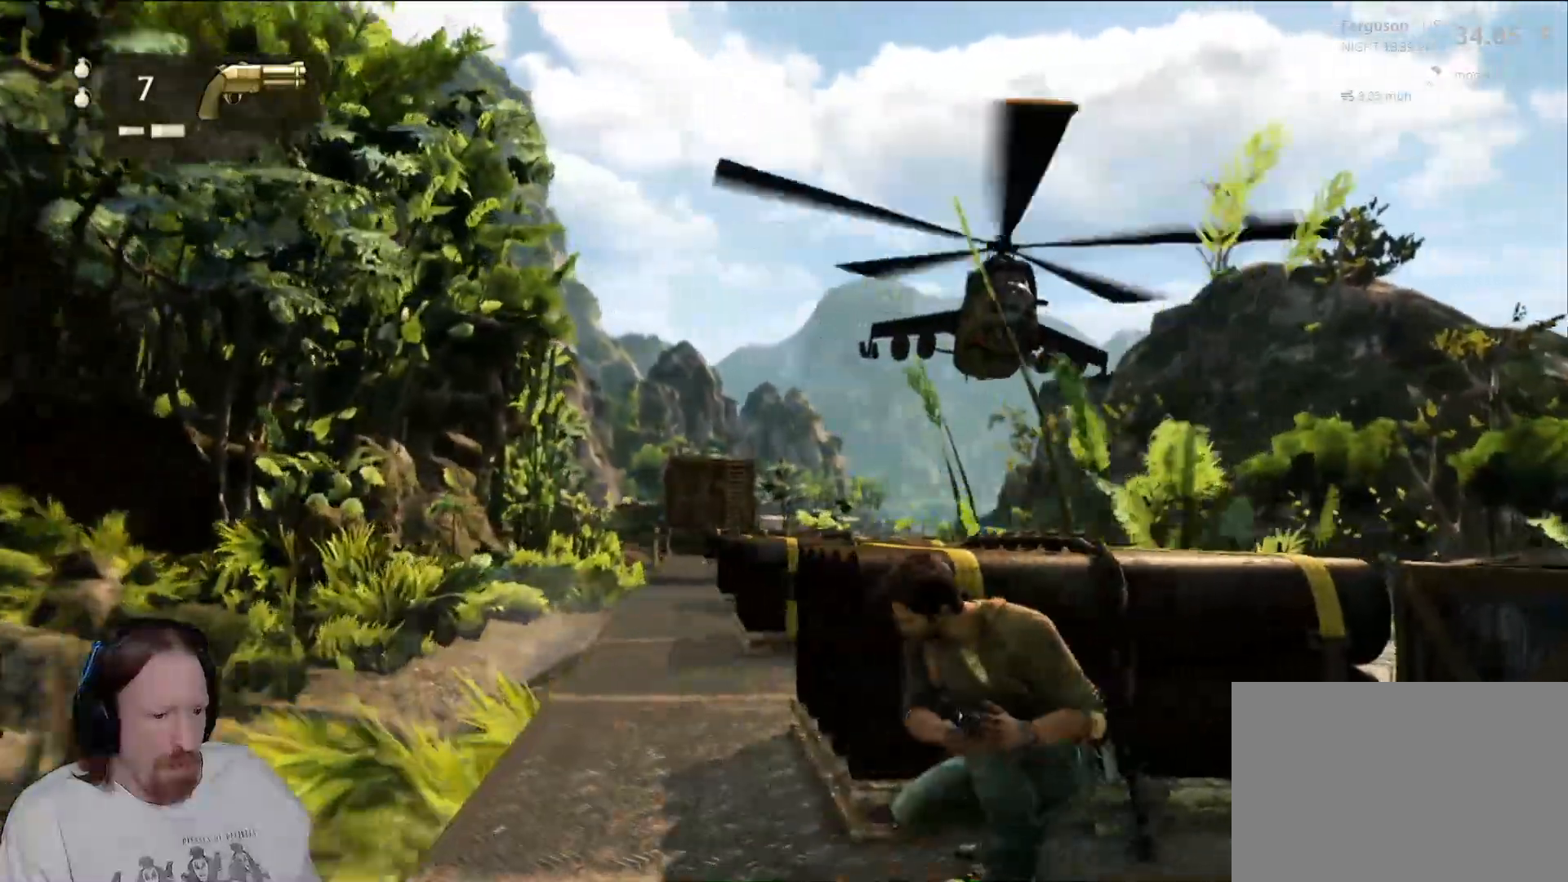
{"buttons": [], "left_stick": "up", "right_stick": "center", "events": [[200, "CIRCLE", "down"], [300, "CIRCLE", "up"], [333, "left_stick", "up"]]}
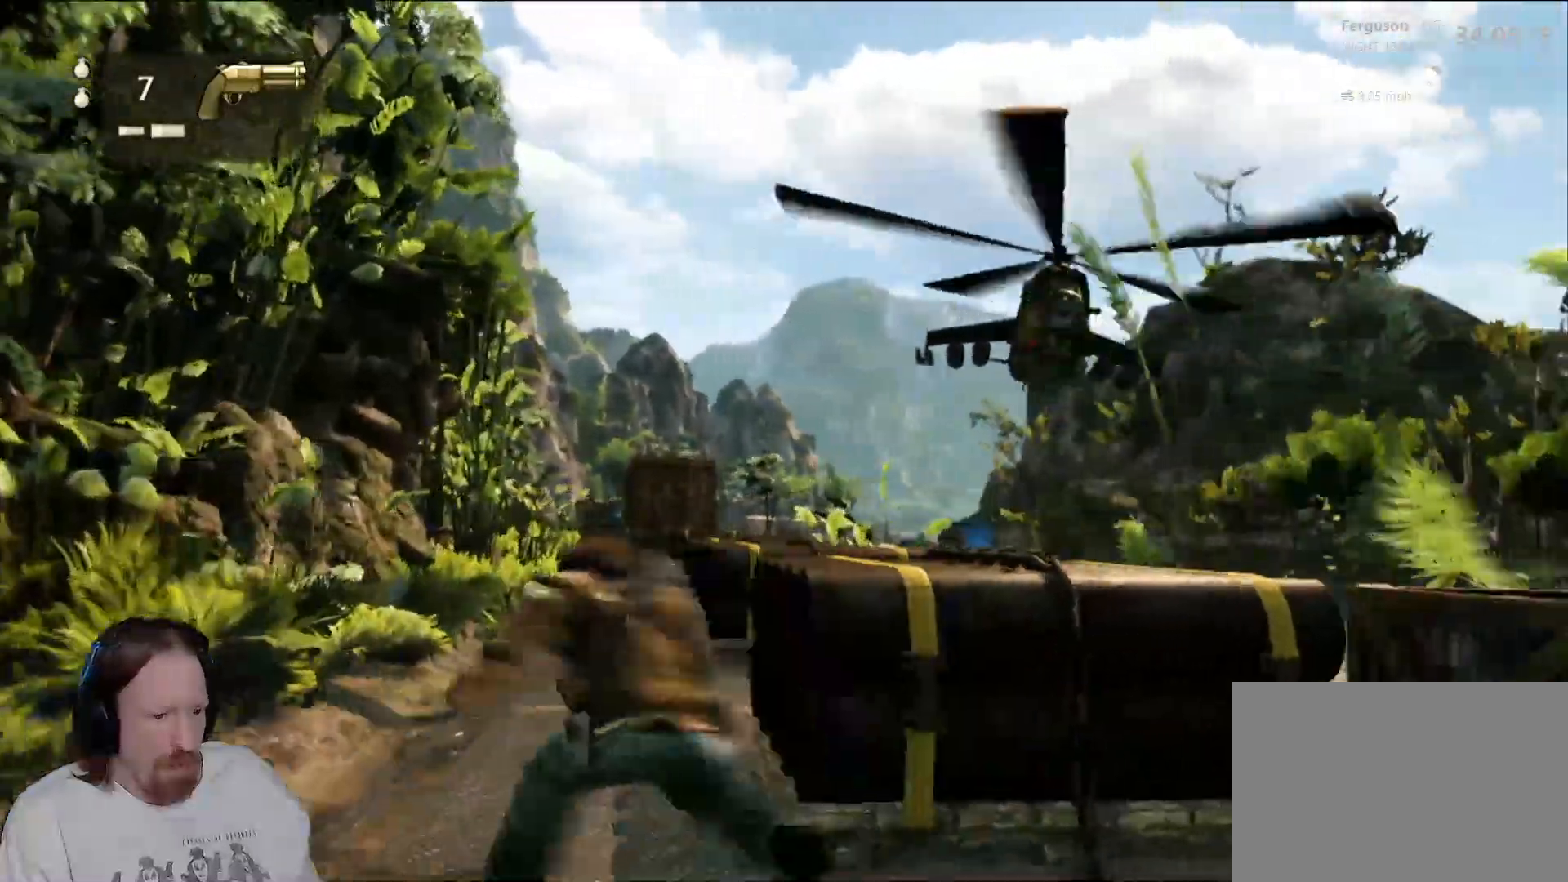
{"buttons": [], "left_stick": "up-right", "right_stick": "center", "events": [[100, "left_stick", "up-right"]]}
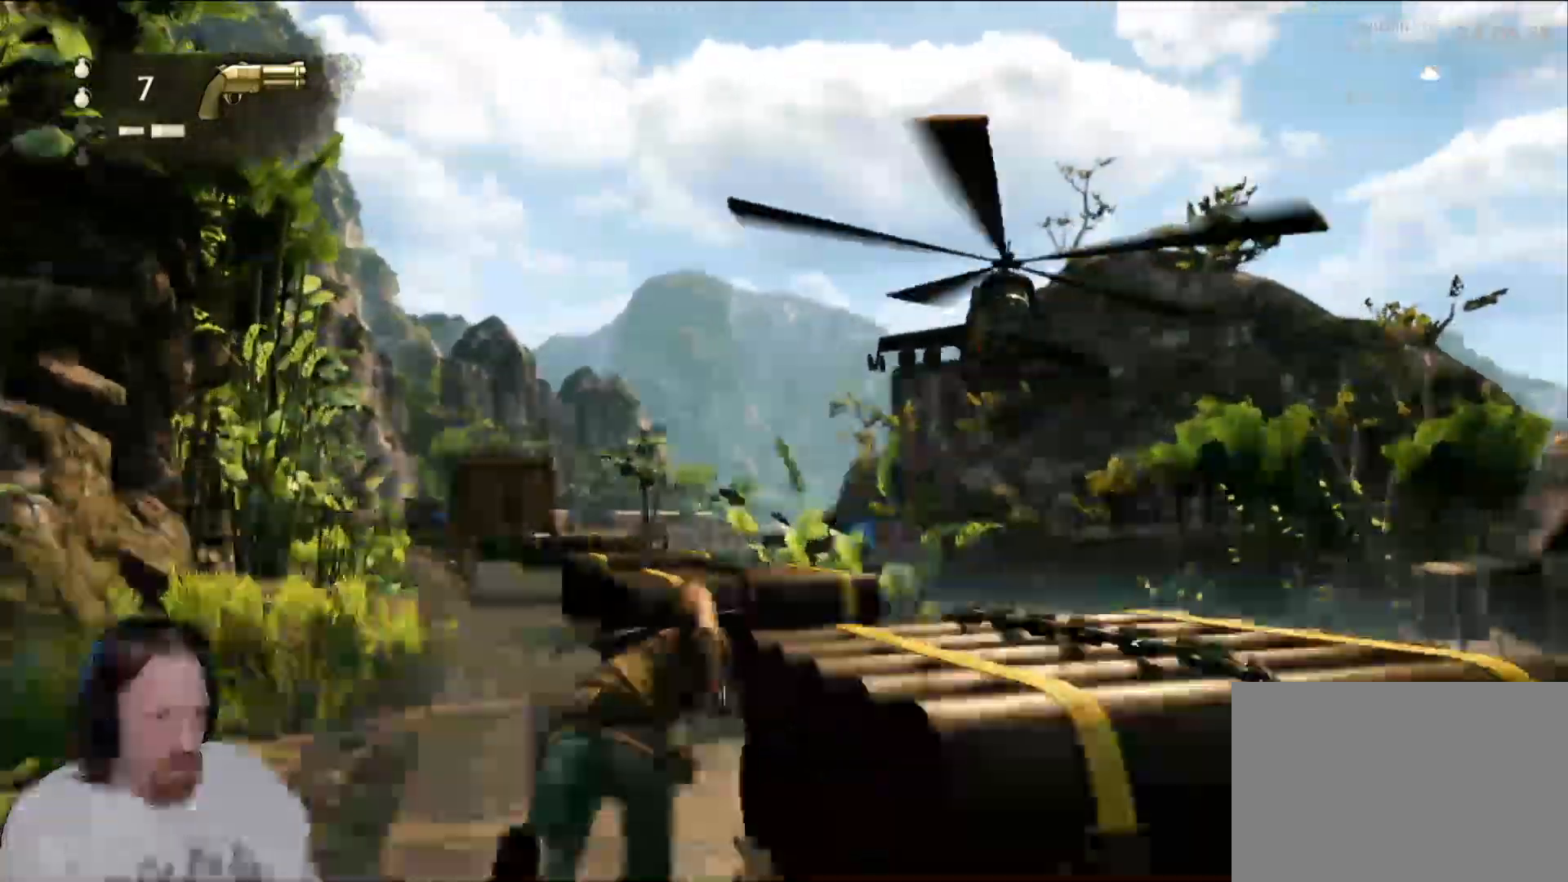
{"buttons": [], "left_stick": "up", "right_stick": "center"}